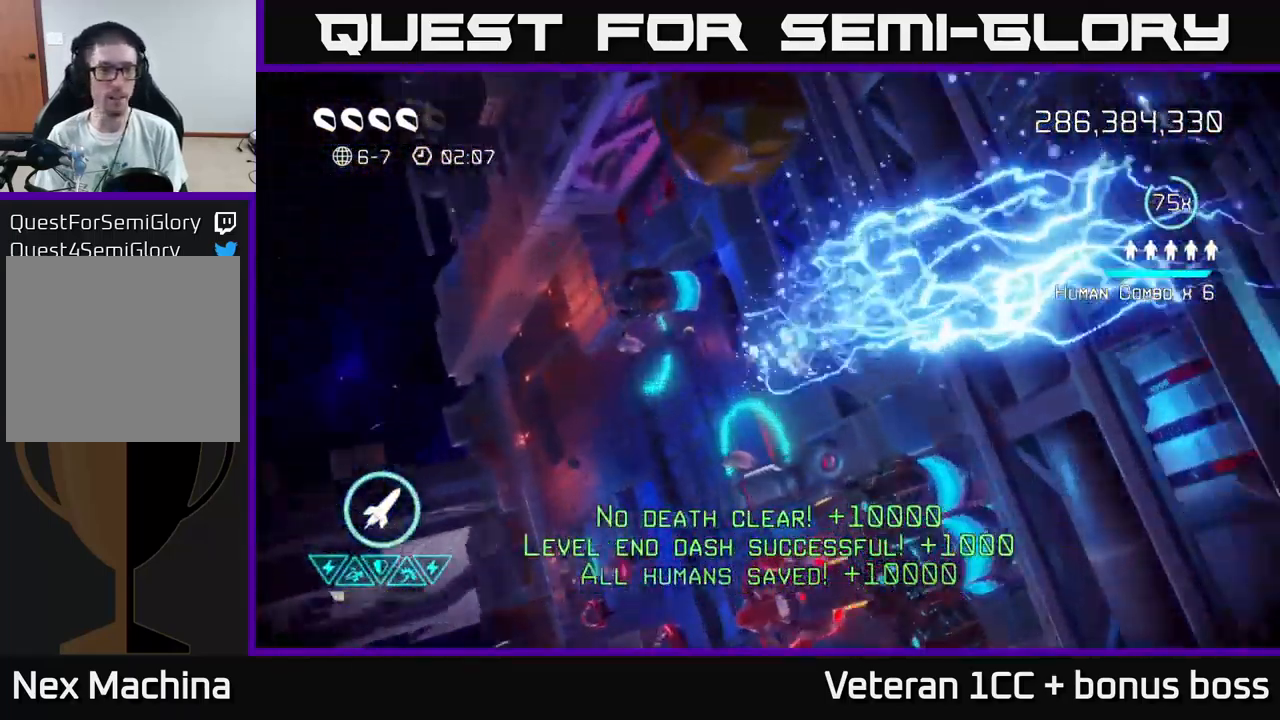
Gameplay with a controller (Xbox layout); each line is a JSON object with the inputs held at the frame after it. "events" lists button and stick changes between this image and that frame as [ms after this image, input, new state], when the widget could be followed in between. Not read: L3 R3.
{"buttons": [], "left_stick": "center", "right_stick": "up", "events": [[166, "right_stick", "up"]]}
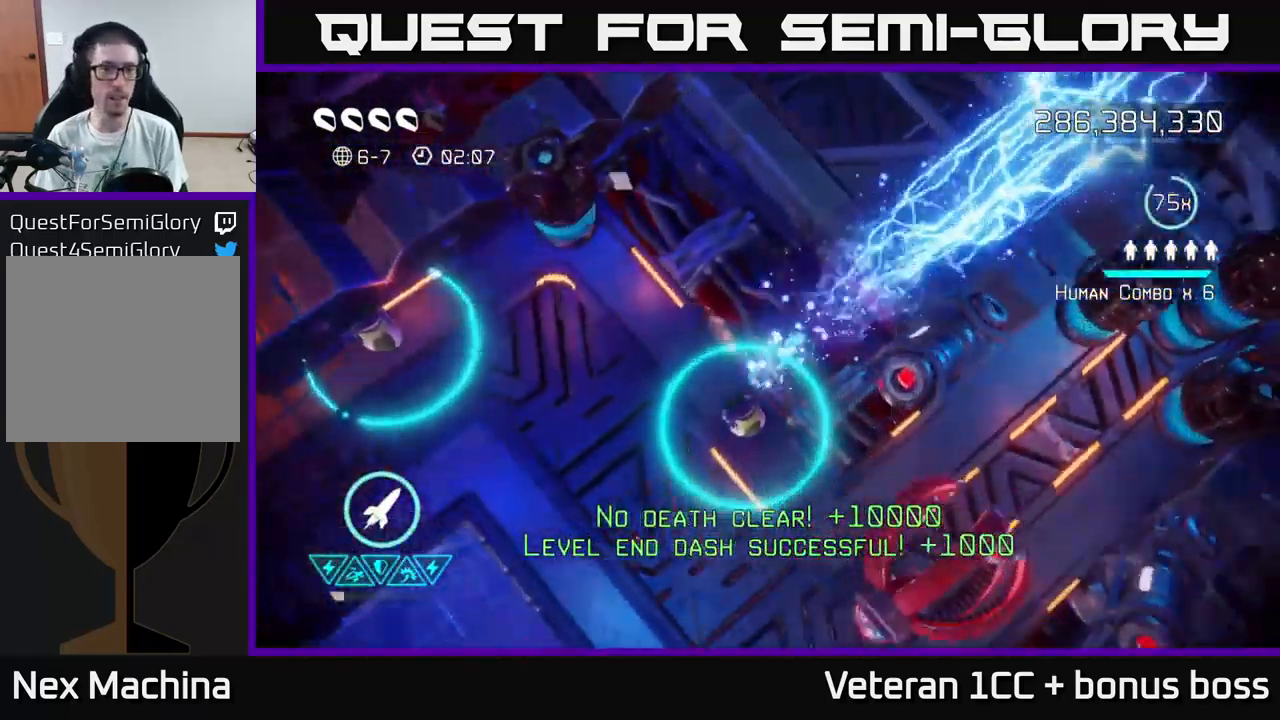
{"buttons": [], "left_stick": "up-right", "right_stick": "up", "events": [[416, "left_stick", "up-right"]]}
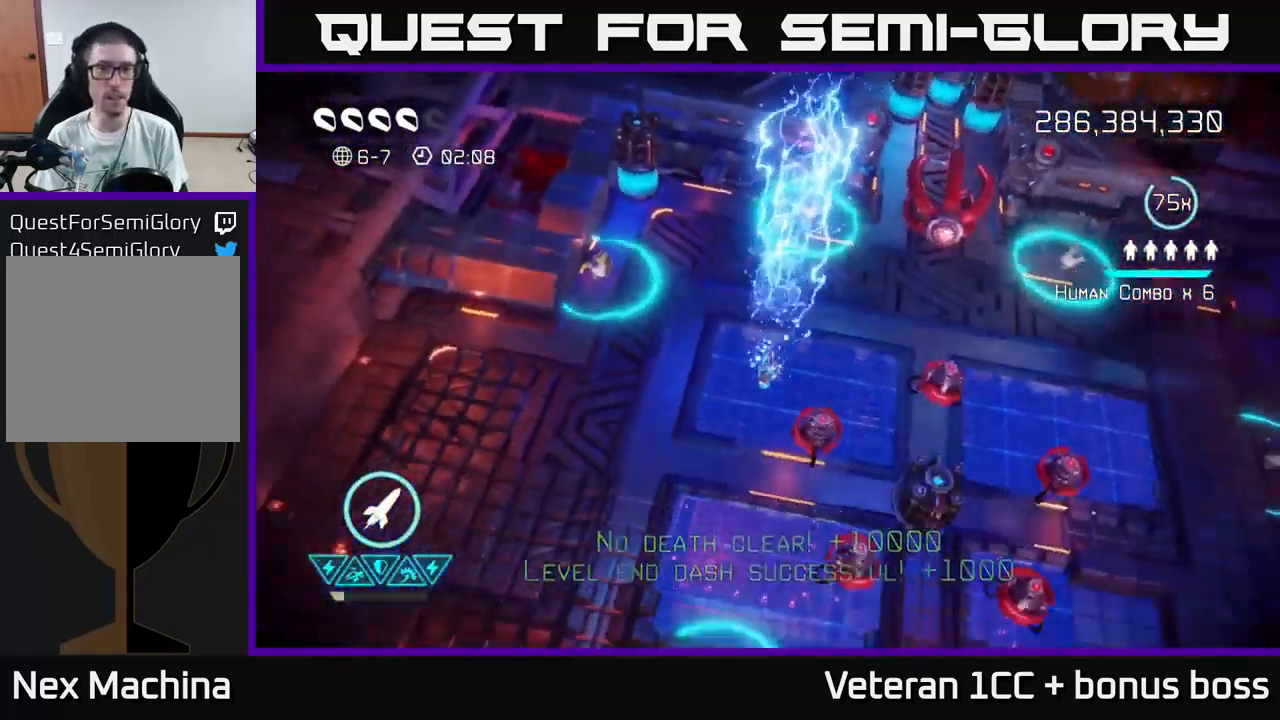
{"buttons": [], "left_stick": "up", "right_stick": "up-right", "events": [[150, "left_stick", "up"], [416, "right_stick", "up-right"]]}
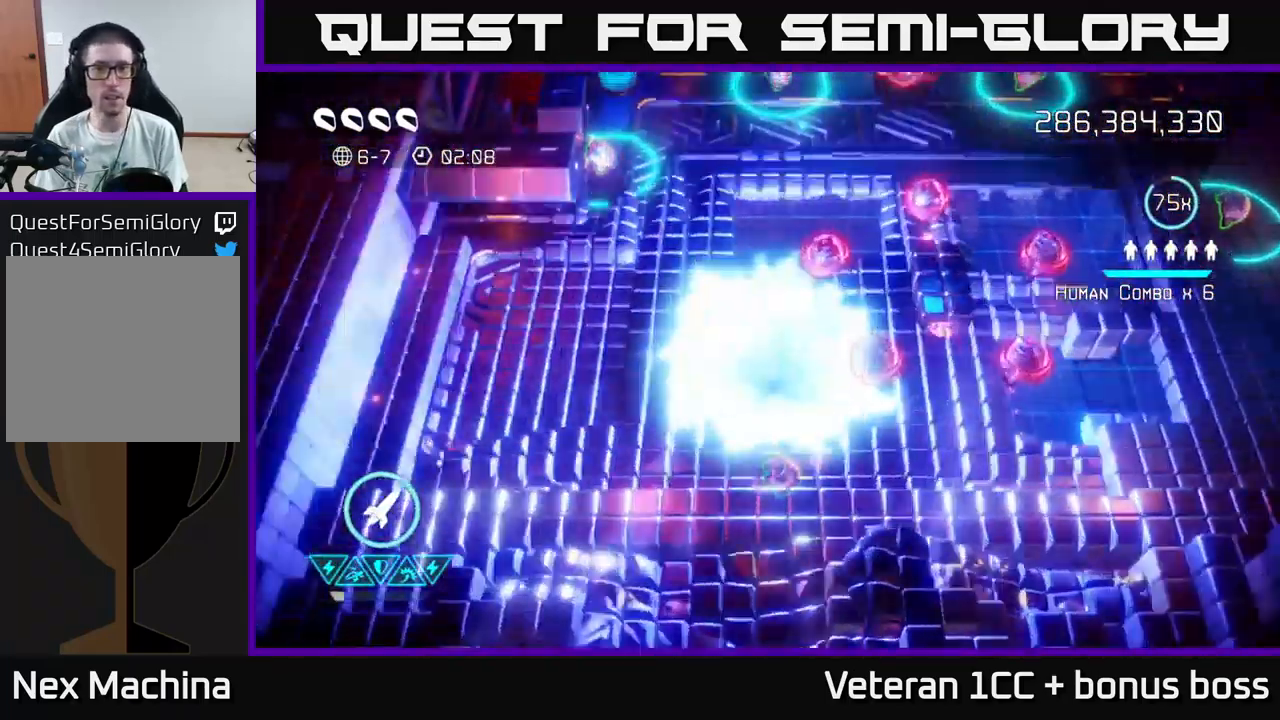
{"buttons": [], "left_stick": "left", "right_stick": "up-right", "events": [[316, "R2", "down"], [366, "left_stick", "down-left"], [399, "R2", "up"], [466, "left_stick", "left"]]}
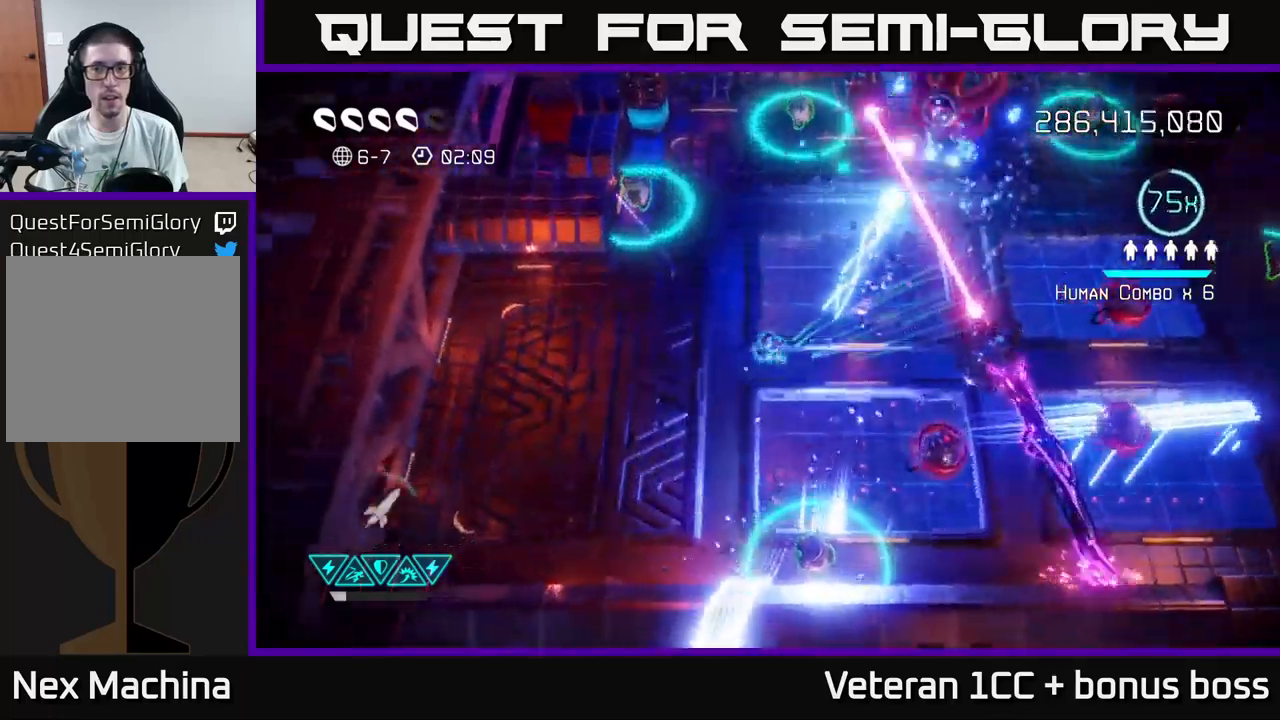
{"buttons": [], "left_stick": "up-left", "right_stick": "up-left", "events": [[33, "left_stick", "up-left"], [200, "left_stick", "up-right"], [200, "right_stick", "up-left"], [450, "left_stick", "up-left"]]}
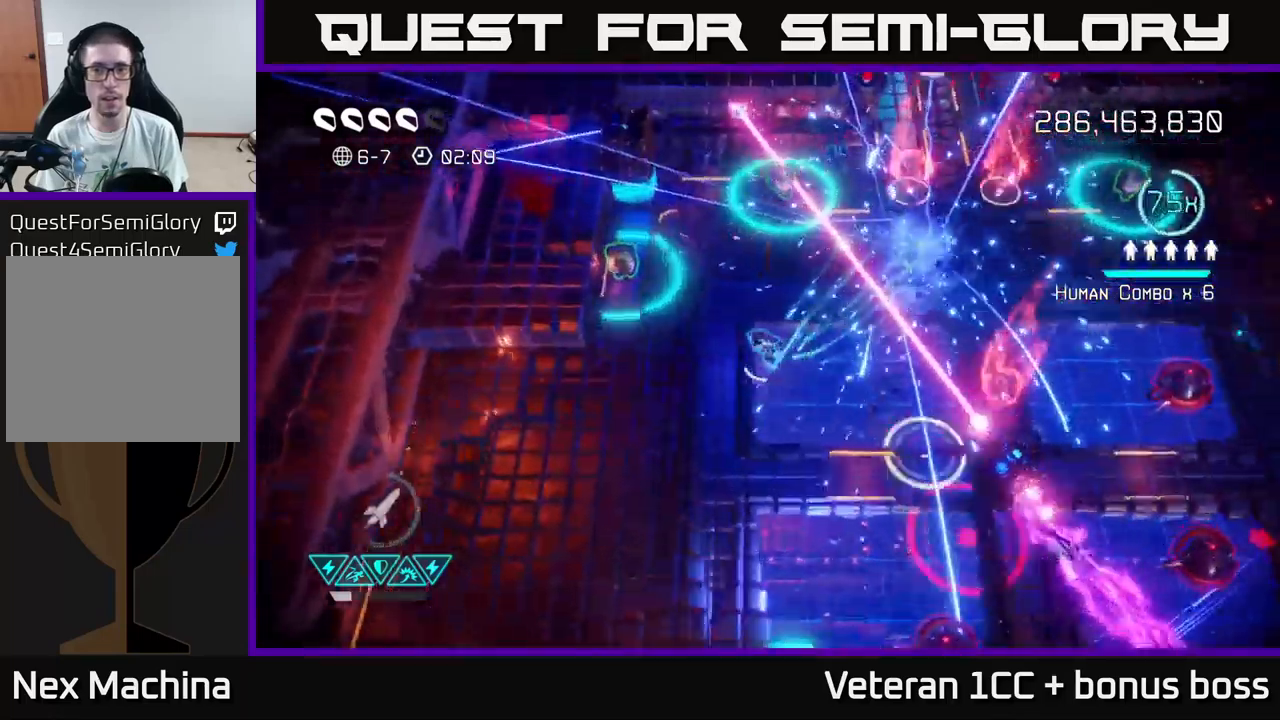
{"buttons": [], "left_stick": "center", "right_stick": "up-left", "events": [[50, "left_stick", "left"], [217, "left_stick", "center"]]}
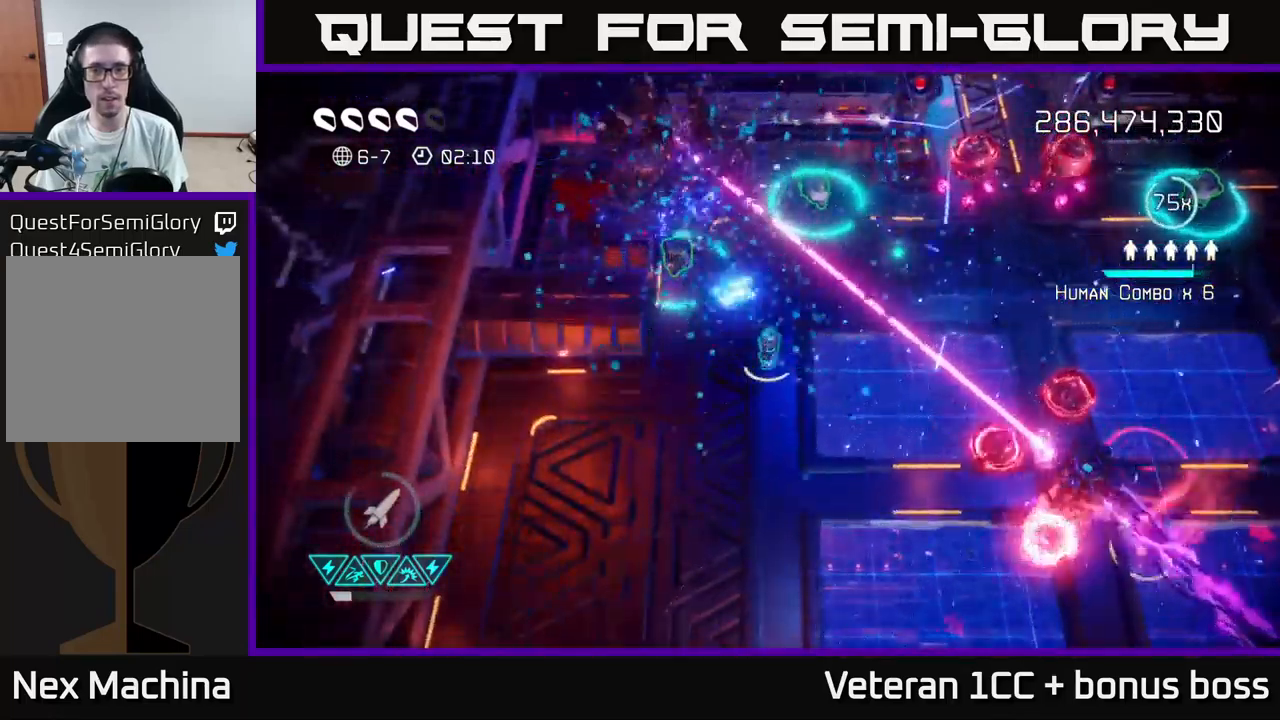
{"buttons": [], "left_stick": "up-right", "right_stick": "up-right", "events": [[17, "left_stick", "down-left"], [83, "right_stick", "up-right"], [200, "left_stick", "right"], [267, "right_stick", "up"], [317, "L2", "down"], [333, "left_stick", "up-right"], [367, "right_stick", "up-right"], [483, "L2", "up"]]}
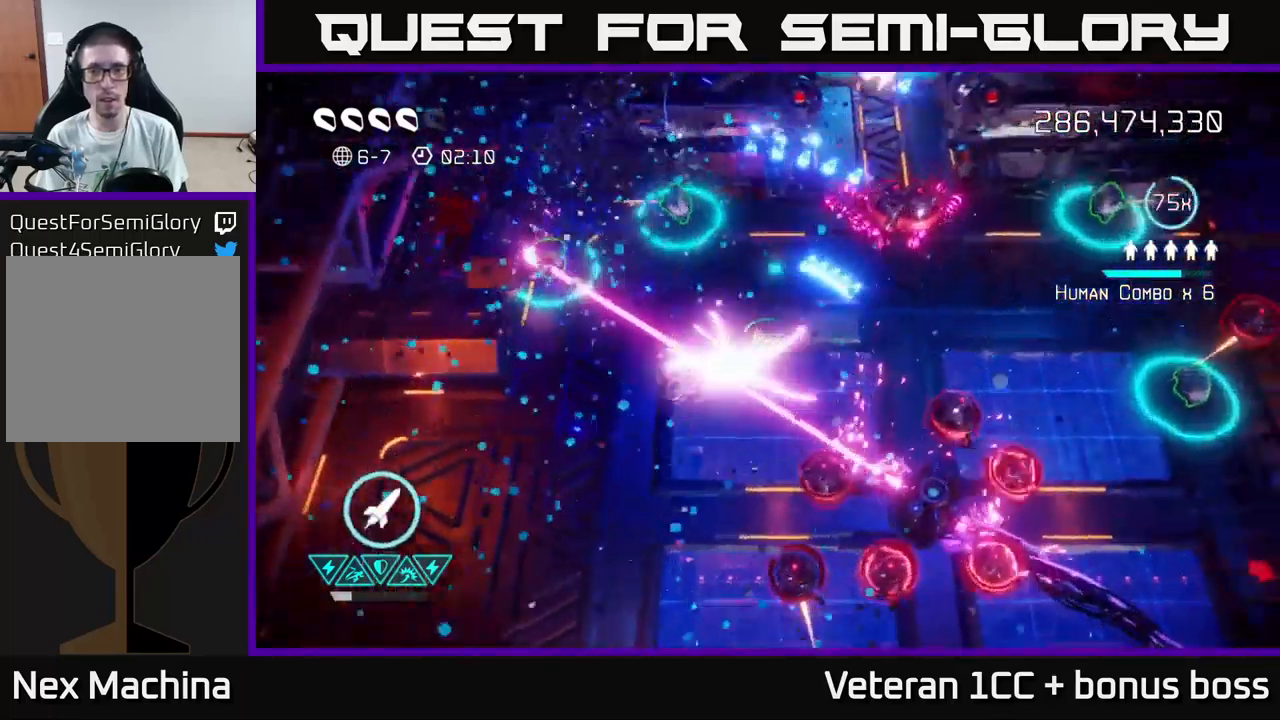
{"buttons": [], "left_stick": "left", "right_stick": "right", "events": [[267, "left_stick", "left"], [400, "left_stick", "center"], [483, "left_stick", "left"], [483, "right_stick", "right"]]}
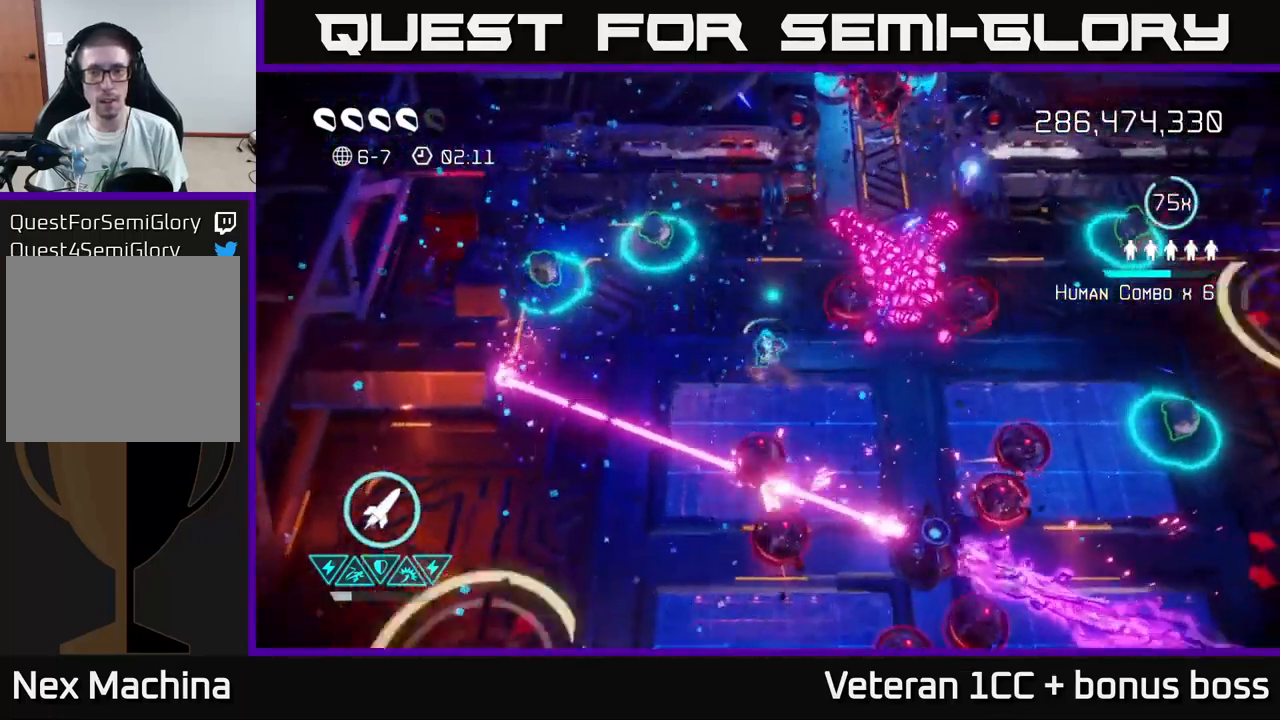
{"buttons": [], "left_stick": "down", "right_stick": "right", "events": [[217, "right_stick", "down-right"], [383, "left_stick", "down-left"], [400, "right_stick", "right"], [500, "left_stick", "down"]]}
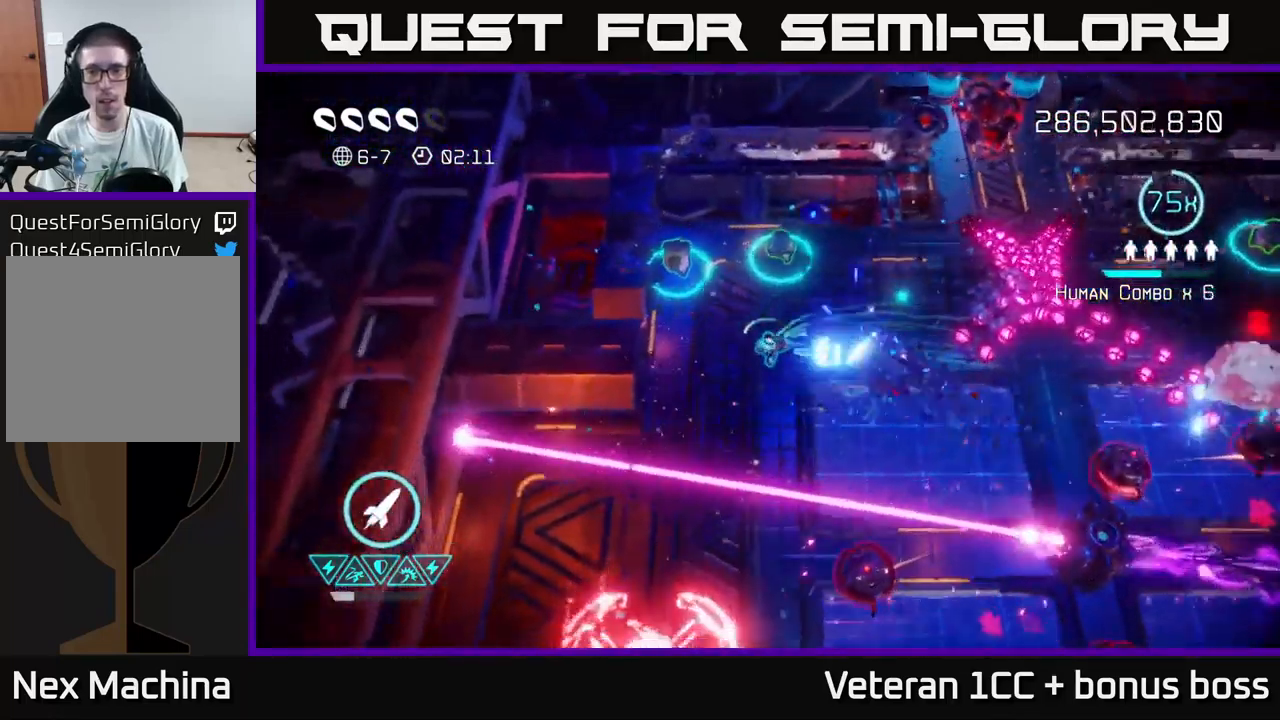
{"buttons": [], "left_stick": "up-left", "right_stick": "right", "events": [[17, "right_stick", "up-right"], [133, "left_stick", "down-left"], [233, "left_stick", "center"], [300, "left_stick", "up-right"], [333, "R2", "down"], [450, "left_stick", "up-left"], [467, "R2", "up"], [500, "right_stick", "right"]]}
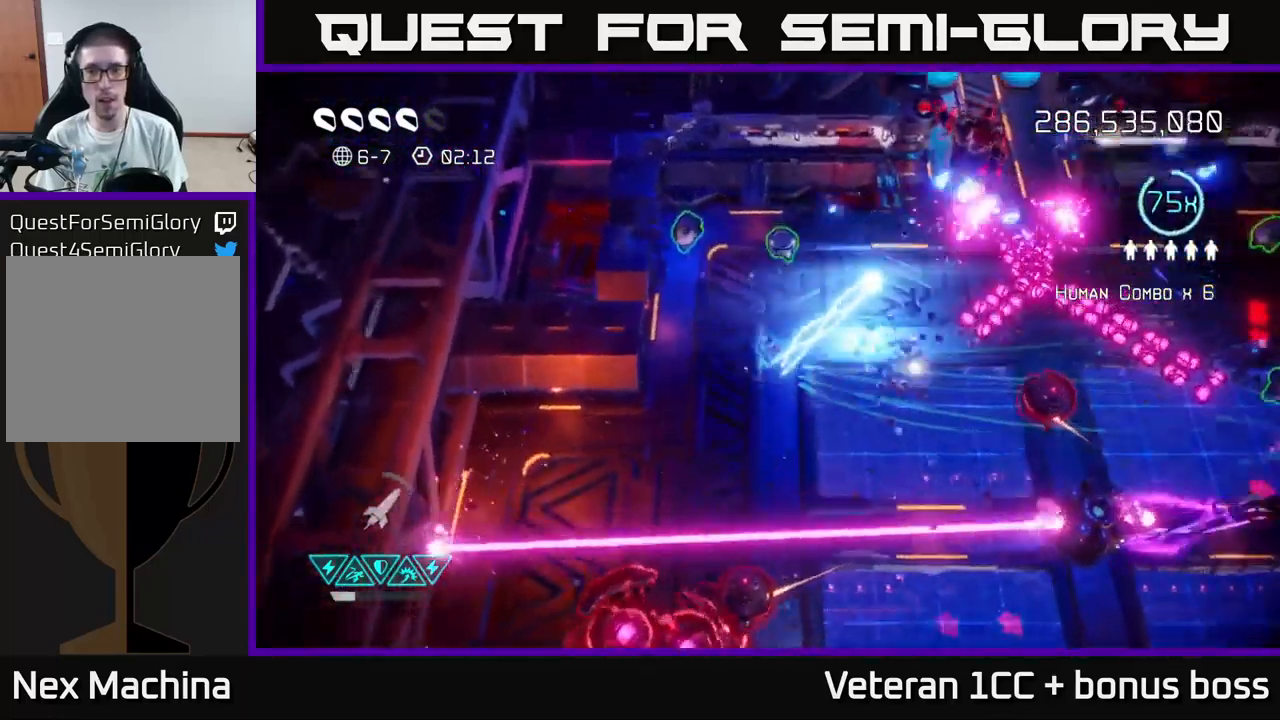
{"buttons": [], "left_stick": "down", "right_stick": "right", "events": [[83, "left_stick", "up-right"], [233, "right_stick", "down"], [350, "left_stick", "up-left"], [467, "right_stick", "right"], [500, "left_stick", "down"]]}
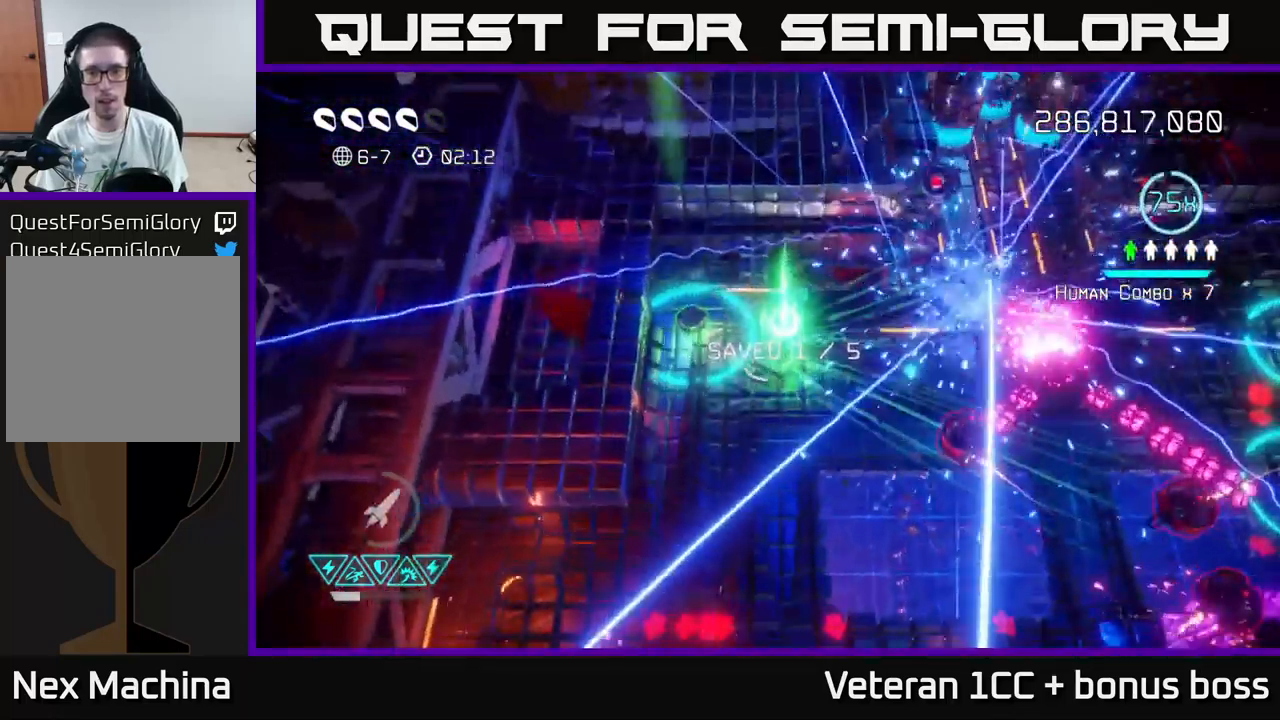
{"buttons": [], "left_stick": "down-left", "right_stick": "down-right", "events": [[133, "right_stick", "down-right"], [167, "left_stick", "down-left"]]}
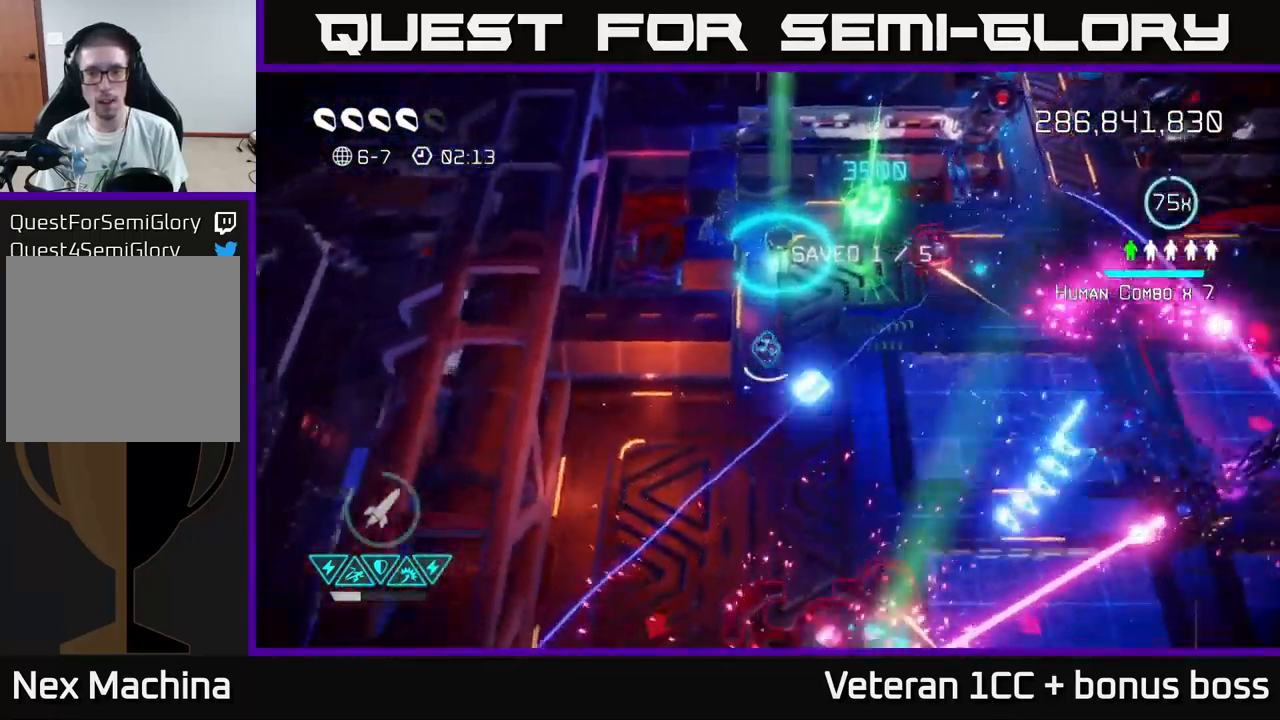
{"buttons": [], "left_stick": "down-left", "right_stick": "down-right", "events": []}
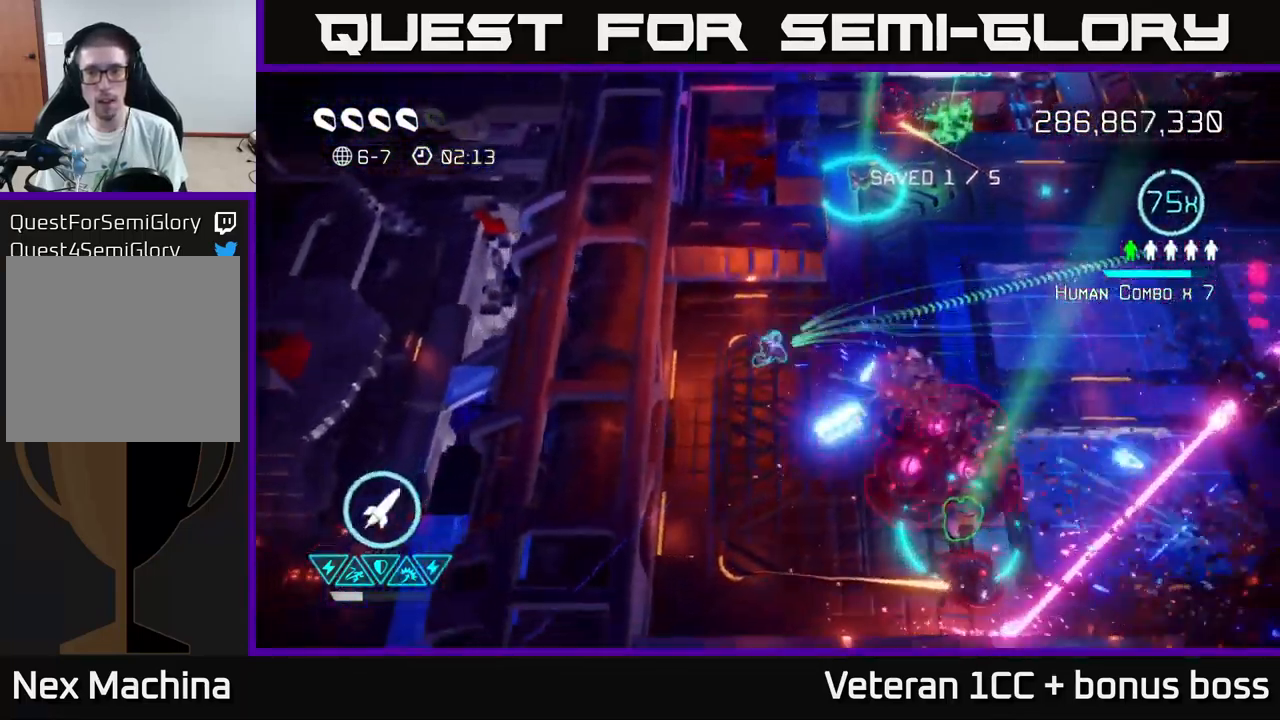
{"buttons": ["R2"], "left_stick": "down-right", "right_stick": "right", "events": [[33, "right_stick", "right"], [133, "left_stick", "down"], [400, "R2", "down"], [484, "left_stick", "down-right"]]}
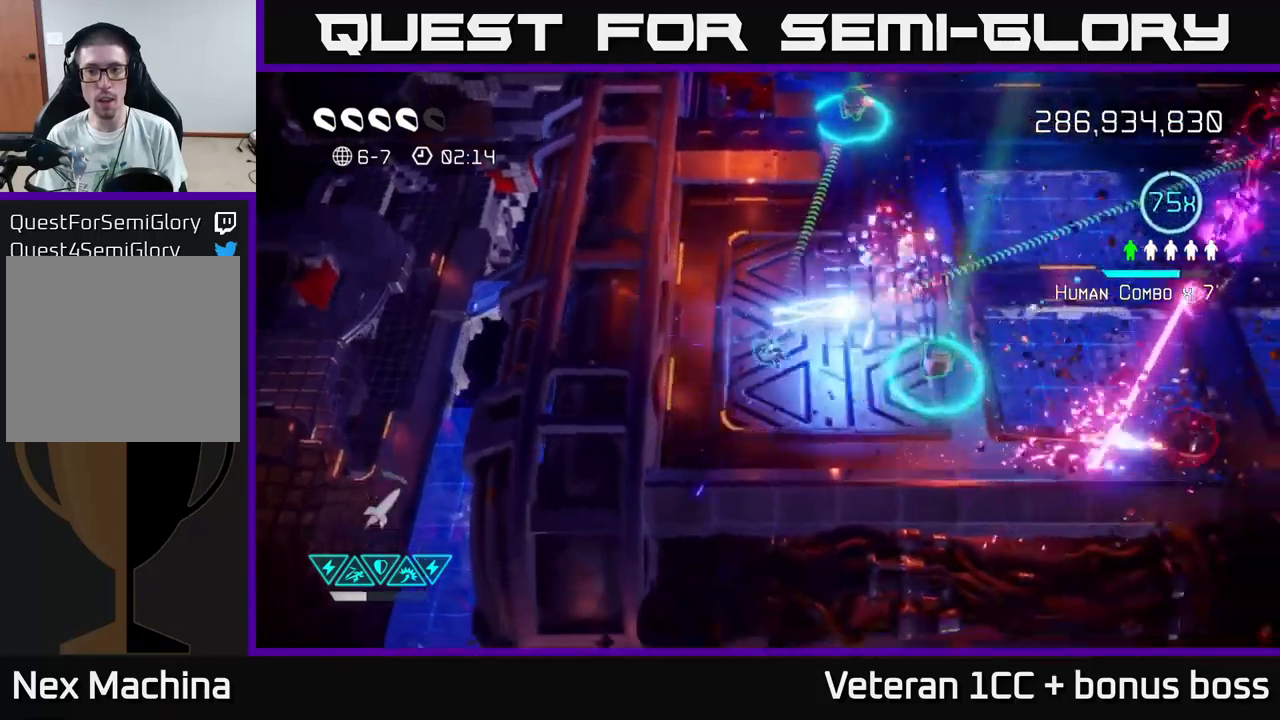
{"buttons": [], "left_stick": "up-right", "right_stick": "up-right", "events": [[17, "R2", "up"], [67, "R2", "down"], [100, "right_stick", "up-right"], [150, "R2", "up"], [267, "left_stick", "right"], [450, "left_stick", "up-right"]]}
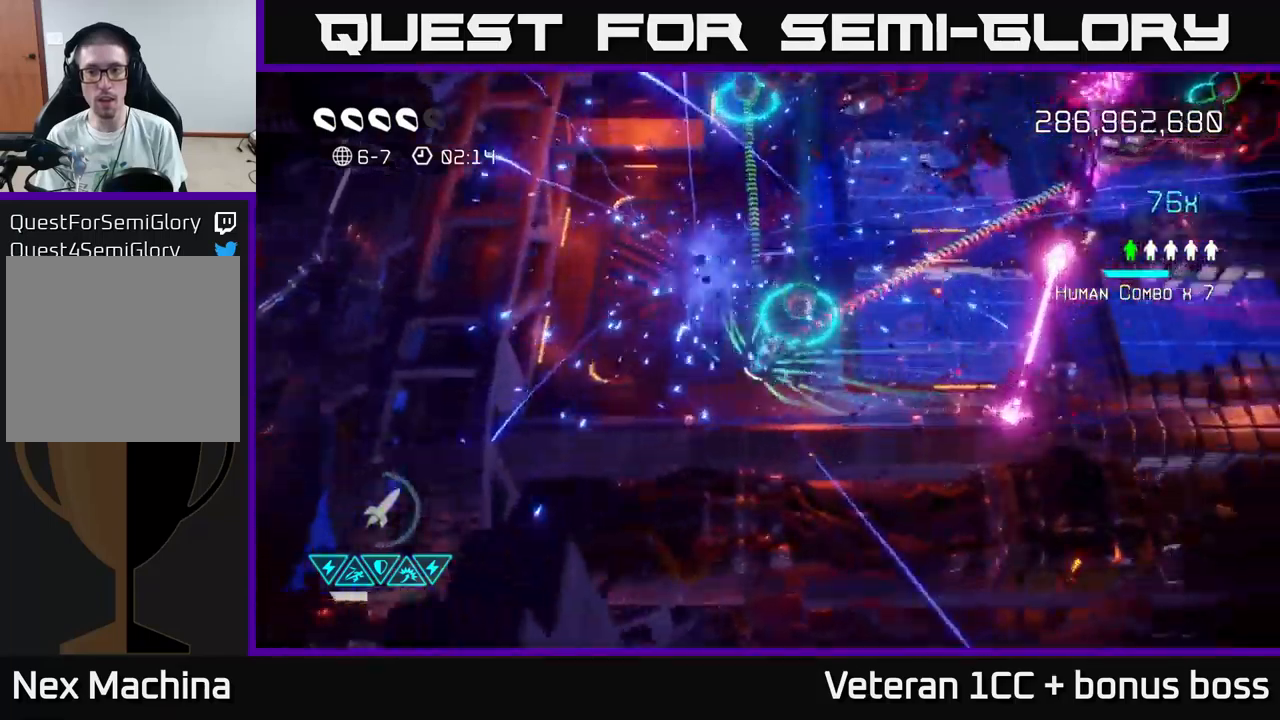
{"buttons": [], "left_stick": "right", "right_stick": "up-right", "events": [[67, "right_stick", "right"], [200, "right_stick", "up-right"], [317, "left_stick", "right"]]}
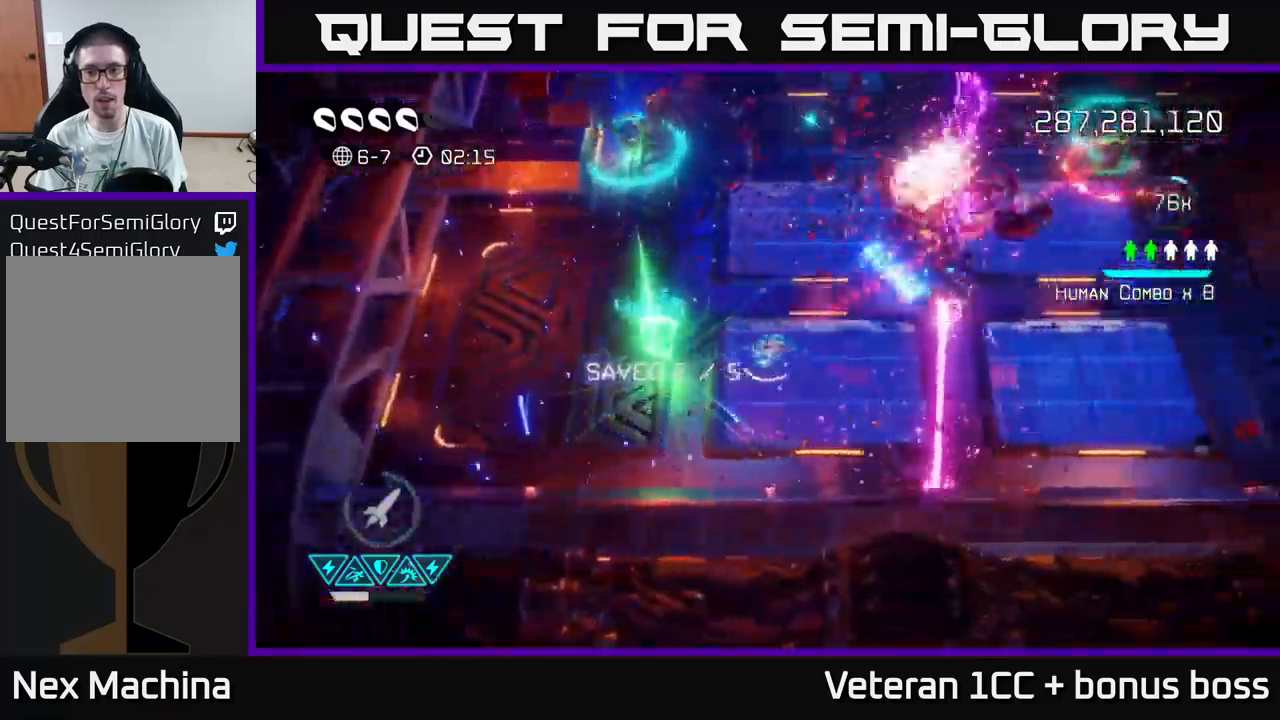
{"buttons": [], "left_stick": "down-right", "right_stick": "up-right", "events": [[234, "left_stick", "down-right"]]}
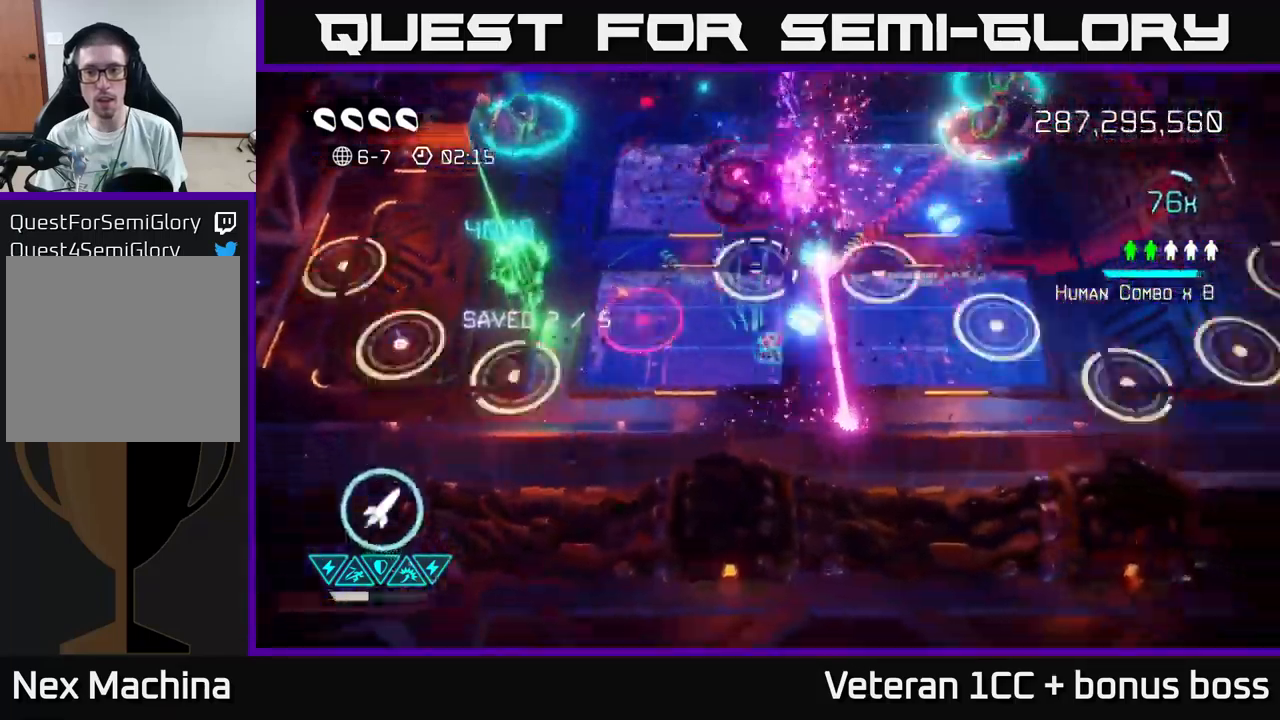
{"buttons": [], "left_stick": "up-right", "right_stick": "up-right", "events": [[34, "left_stick", "right"], [67, "L2", "down"], [134, "left_stick", "up-right"], [250, "L2", "up"], [300, "R2", "down"], [434, "R2", "up"]]}
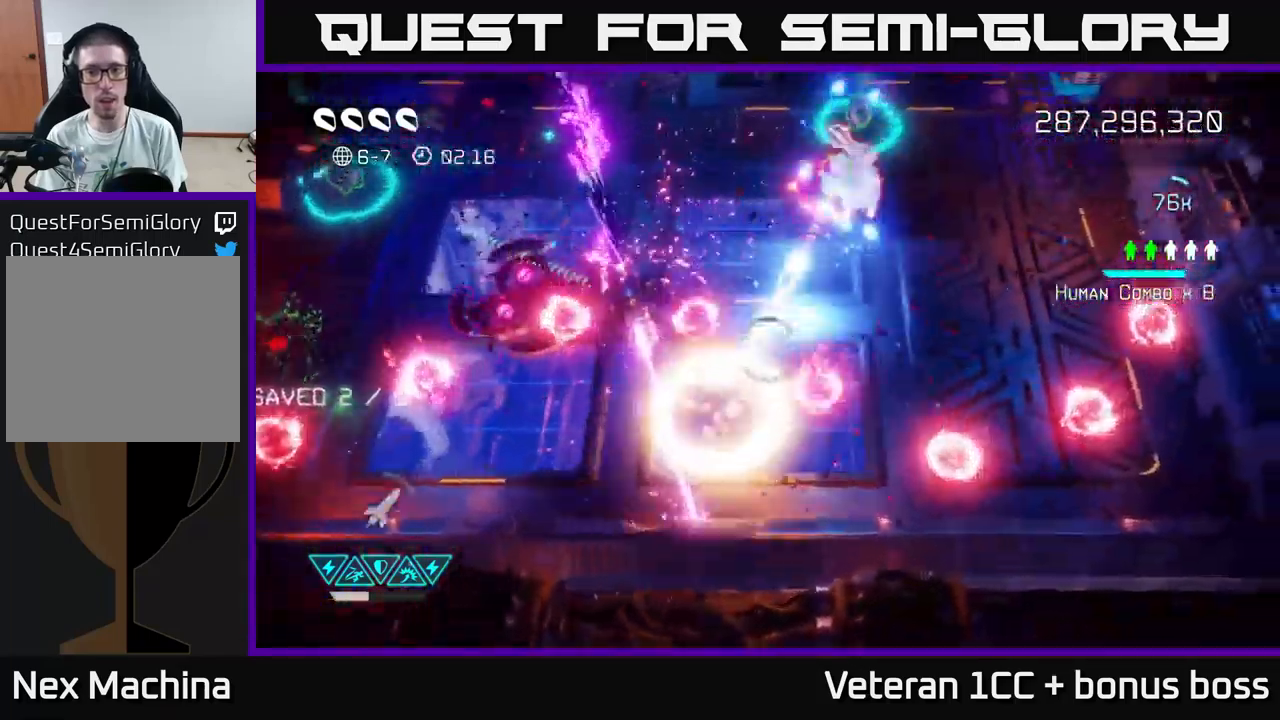
{"buttons": [], "left_stick": "right", "right_stick": "left", "events": [[334, "left_stick", "right"], [467, "right_stick", "left"]]}
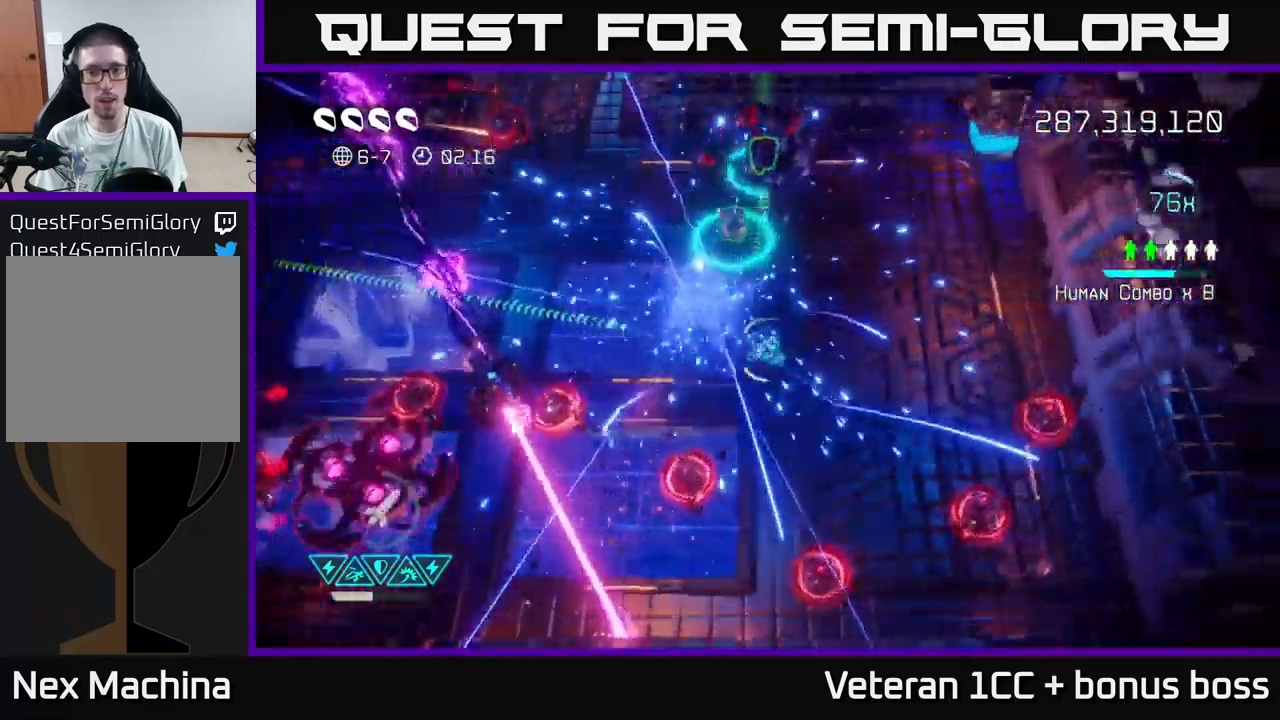
{"buttons": [], "left_stick": "up-right", "right_stick": "up-left", "events": [[67, "right_stick", "down-left"], [150, "left_stick", "up-right"], [350, "right_stick", "up-left"]]}
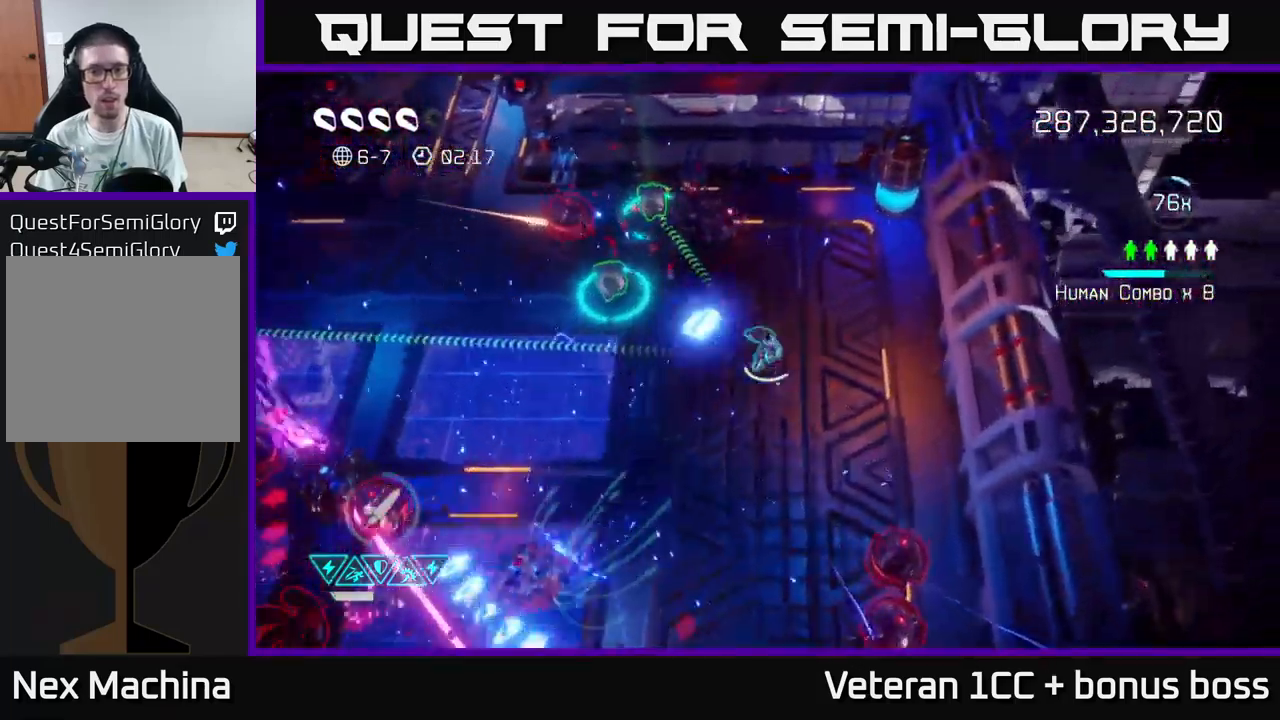
{"buttons": [], "left_stick": "up-right", "right_stick": "up-right", "events": [[317, "right_stick", "up-right"]]}
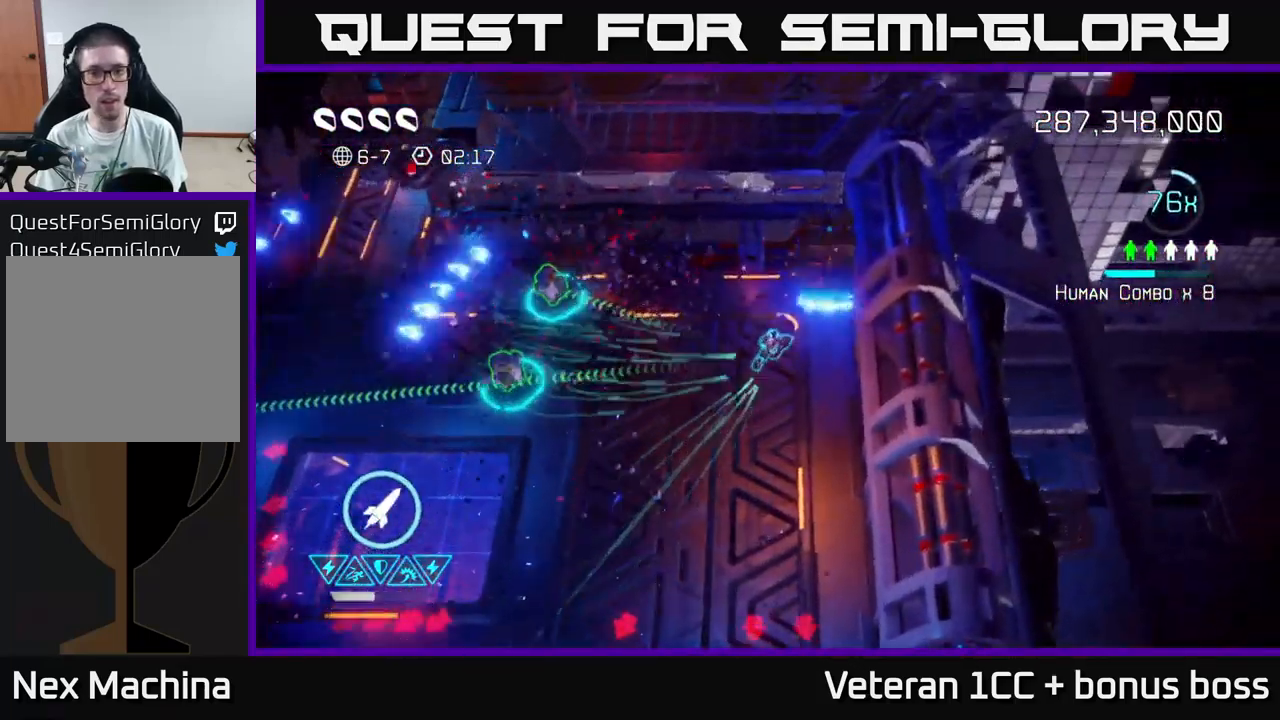
{"buttons": [], "left_stick": "down-left", "right_stick": "down", "events": [[84, "left_stick", "center"], [234, "left_stick", "down"], [234, "right_stick", "down"], [284, "left_stick", "down-left"]]}
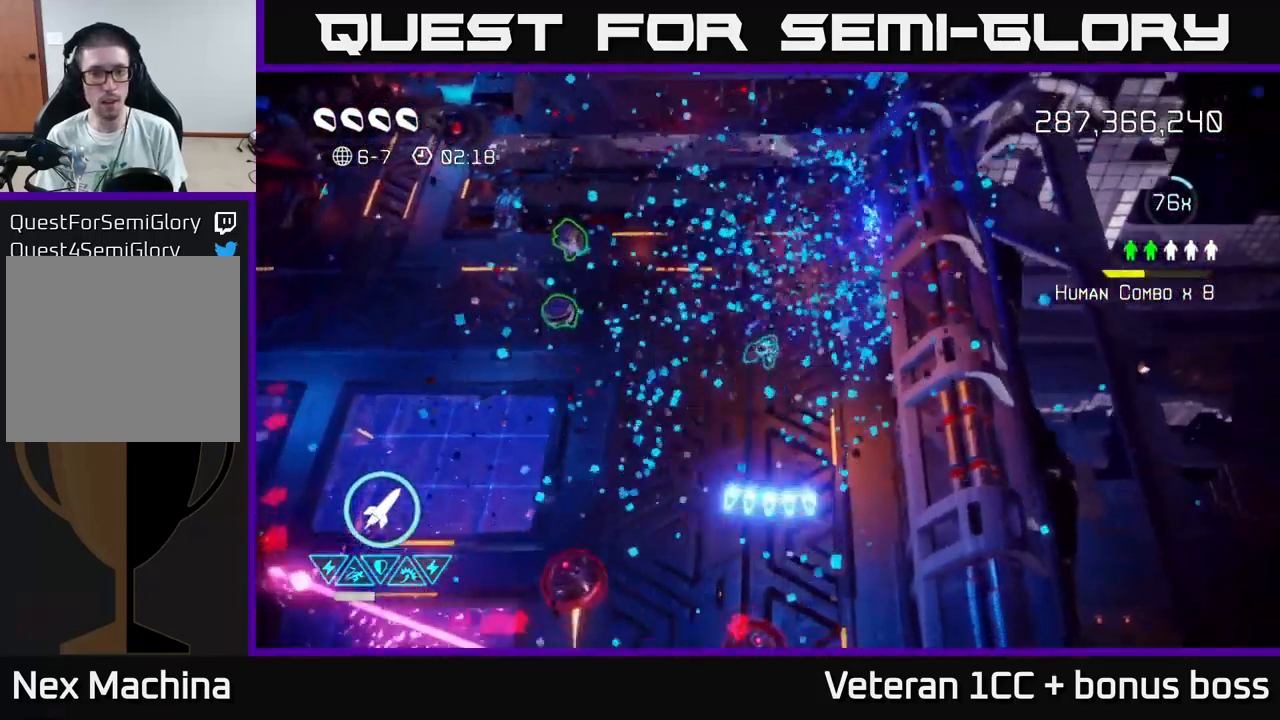
{"buttons": [], "left_stick": "left", "right_stick": "down", "events": [[17, "right_stick", "down-left"], [134, "left_stick", "up-left"], [300, "left_stick", "left"], [384, "right_stick", "down"]]}
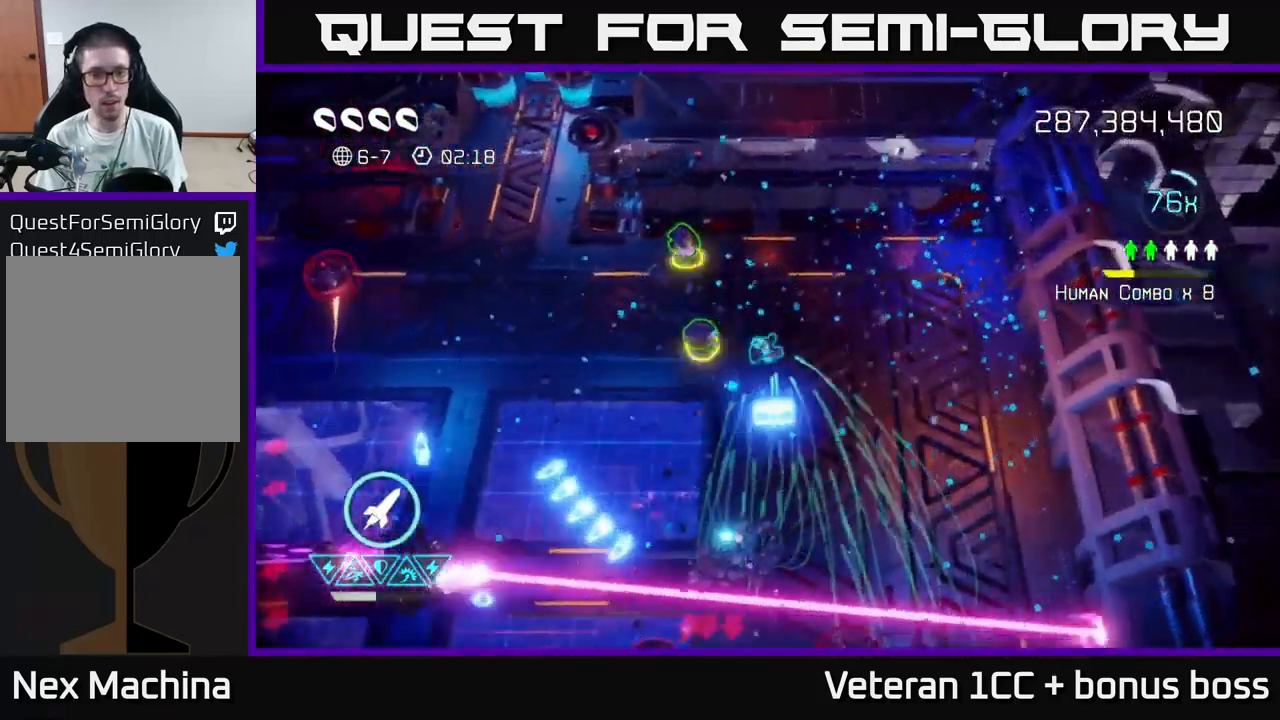
{"buttons": [], "left_stick": "left", "right_stick": "left", "events": [[200, "right_stick", "down-left"], [301, "right_stick", "left"]]}
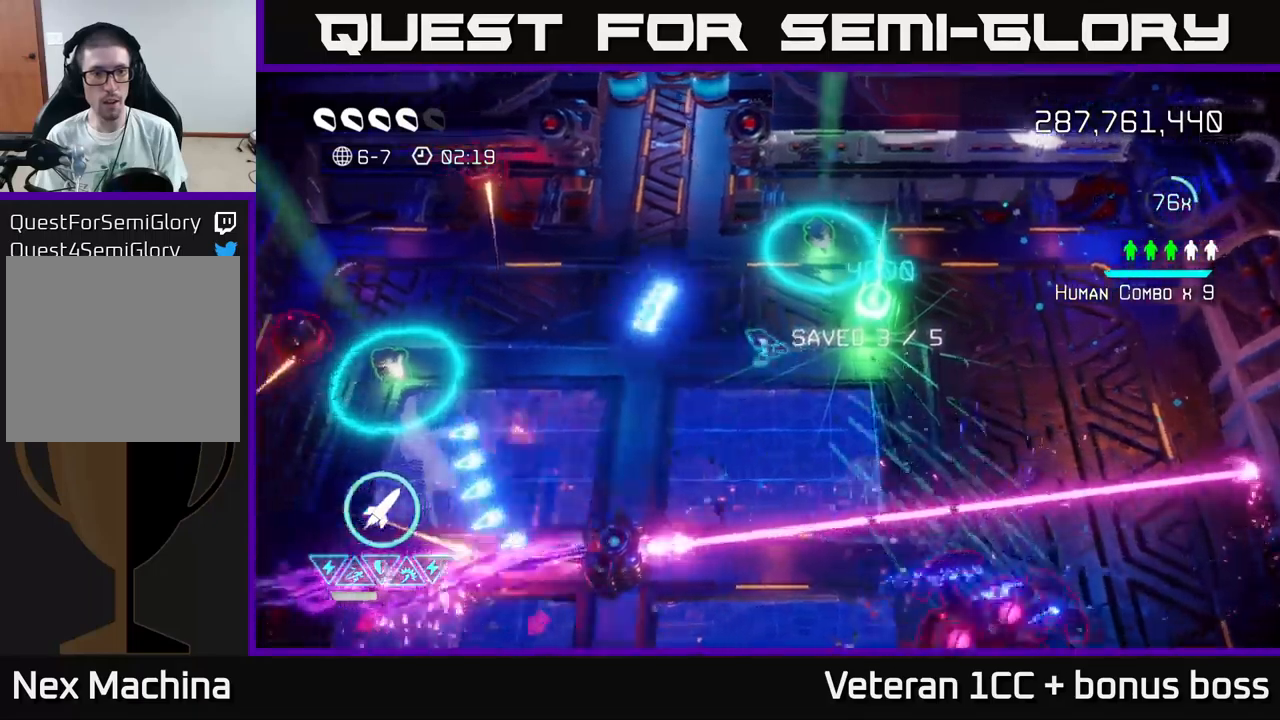
{"buttons": [], "left_stick": "left", "right_stick": "left", "events": []}
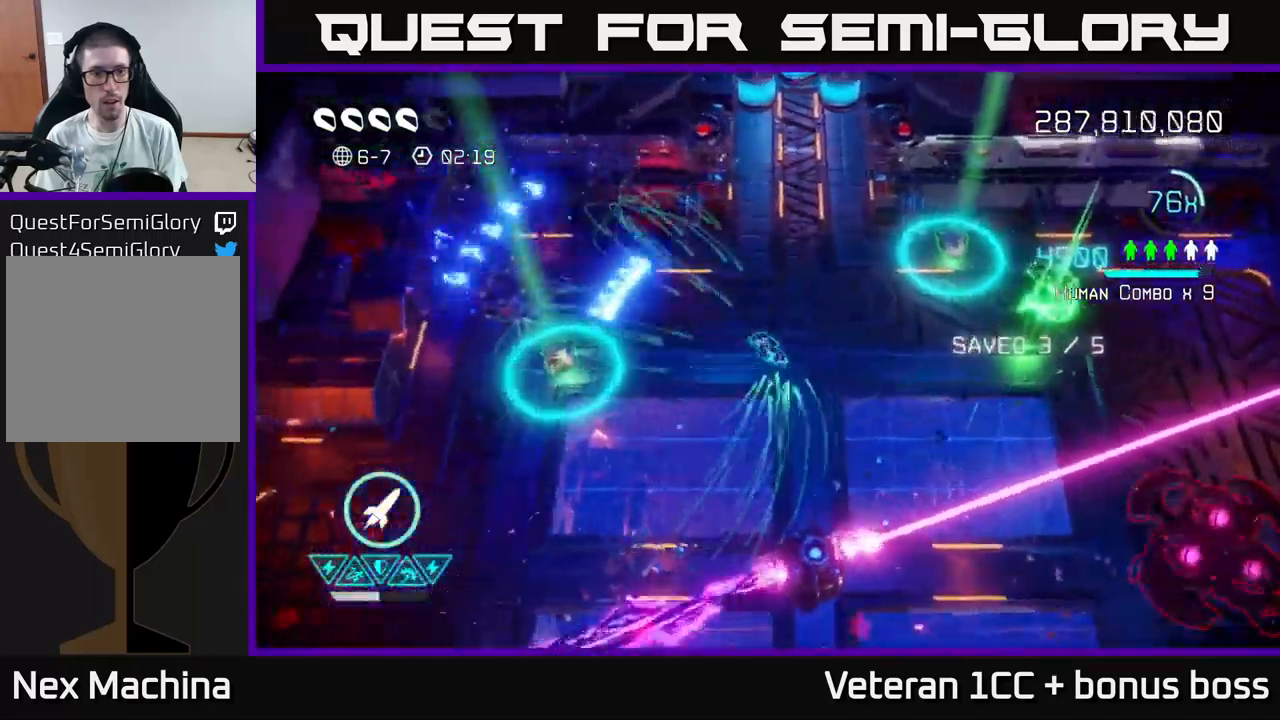
{"buttons": [], "left_stick": "right", "right_stick": "right", "events": [[116, "right_stick", "down"], [166, "left_stick", "down-right"], [200, "right_stick", "right"], [333, "left_stick", "right"]]}
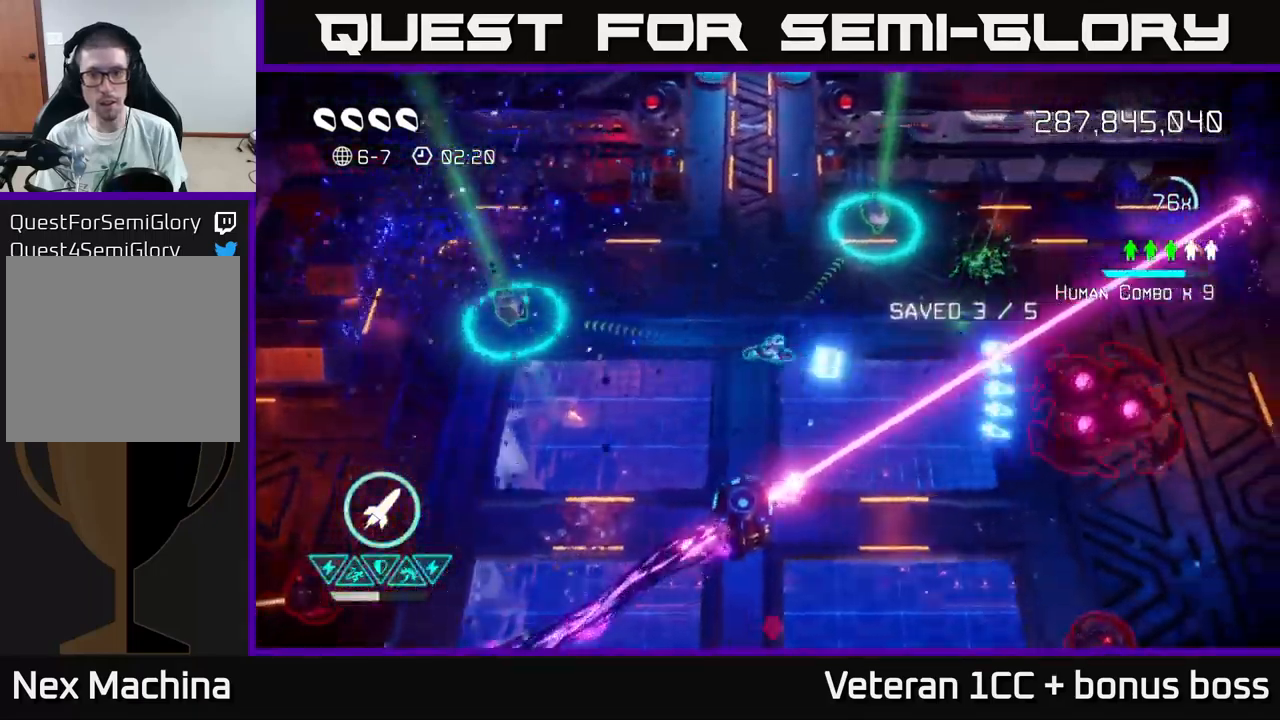
{"buttons": [], "left_stick": "up", "right_stick": "right", "events": [[33, "R2", "down"], [66, "left_stick", "up-left"], [116, "R2", "up"], [166, "left_stick", "down-left"], [350, "right_stick", "up-right"], [466, "left_stick", "up"], [466, "right_stick", "right"]]}
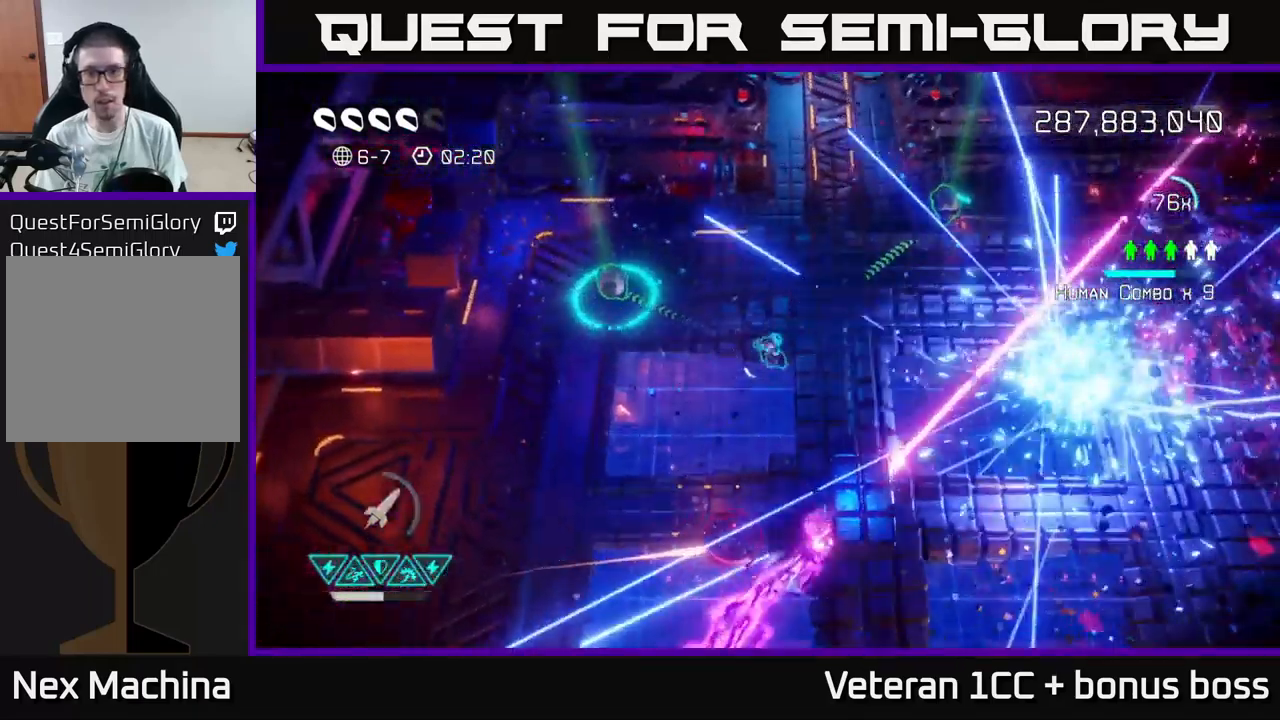
{"buttons": [], "left_stick": "up-right", "right_stick": "down-right", "events": [[50, "left_stick", "up-right"], [116, "right_stick", "down-right"]]}
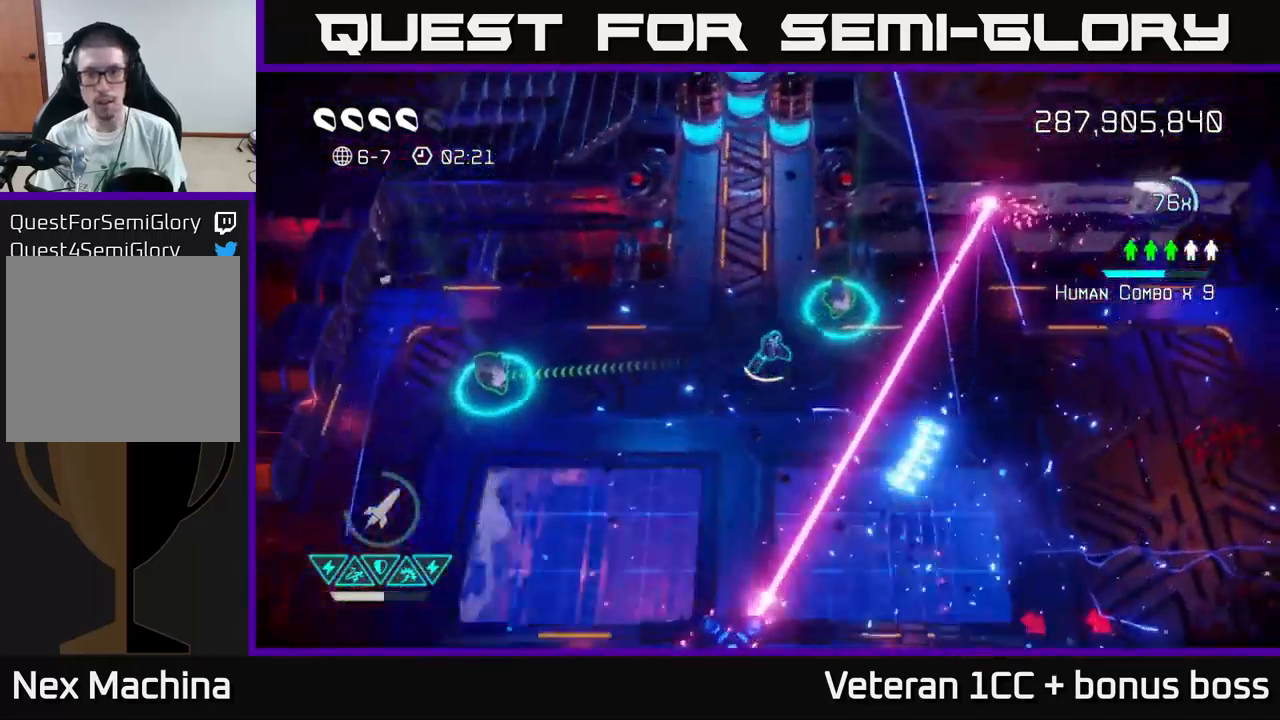
{"buttons": [], "left_stick": "up", "right_stick": "up", "events": [[233, "left_stick", "left"], [316, "right_stick", "down-left"], [383, "right_stick", "up"], [400, "left_stick", "up-left"], [500, "left_stick", "up"]]}
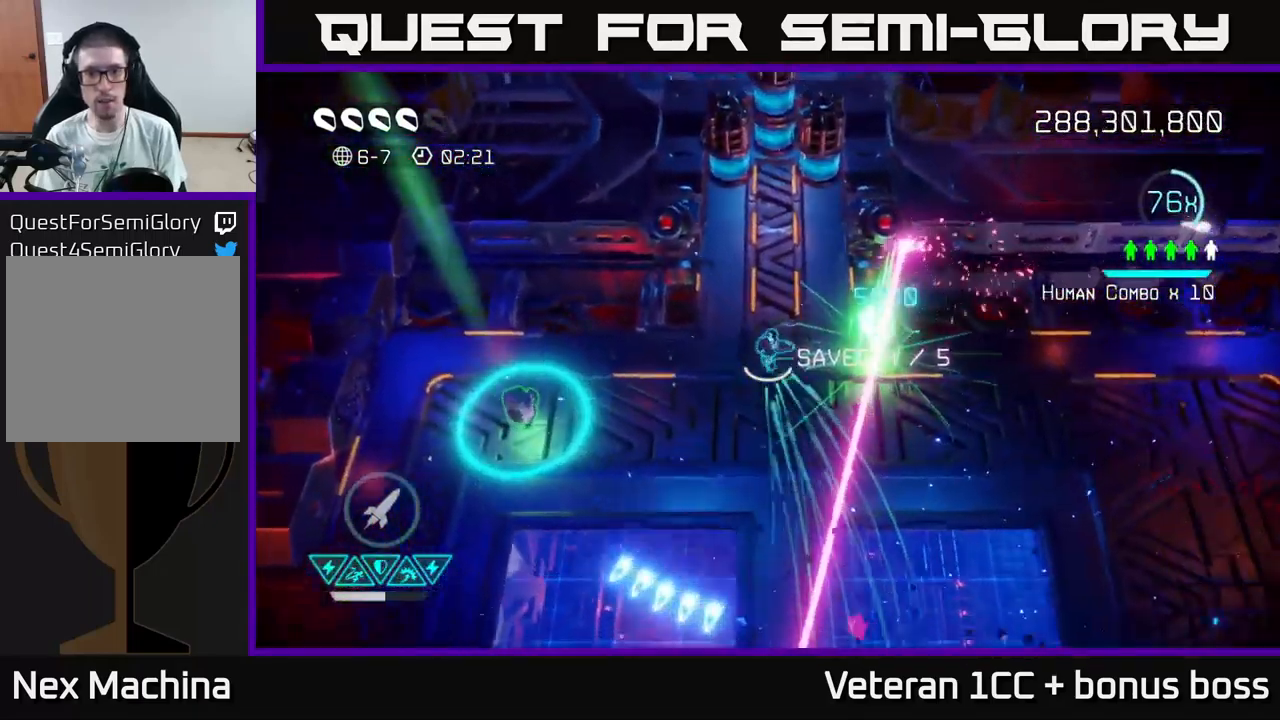
{"buttons": [], "left_stick": "down", "right_stick": "up", "events": [[316, "left_stick", "center"], [400, "left_stick", "down"]]}